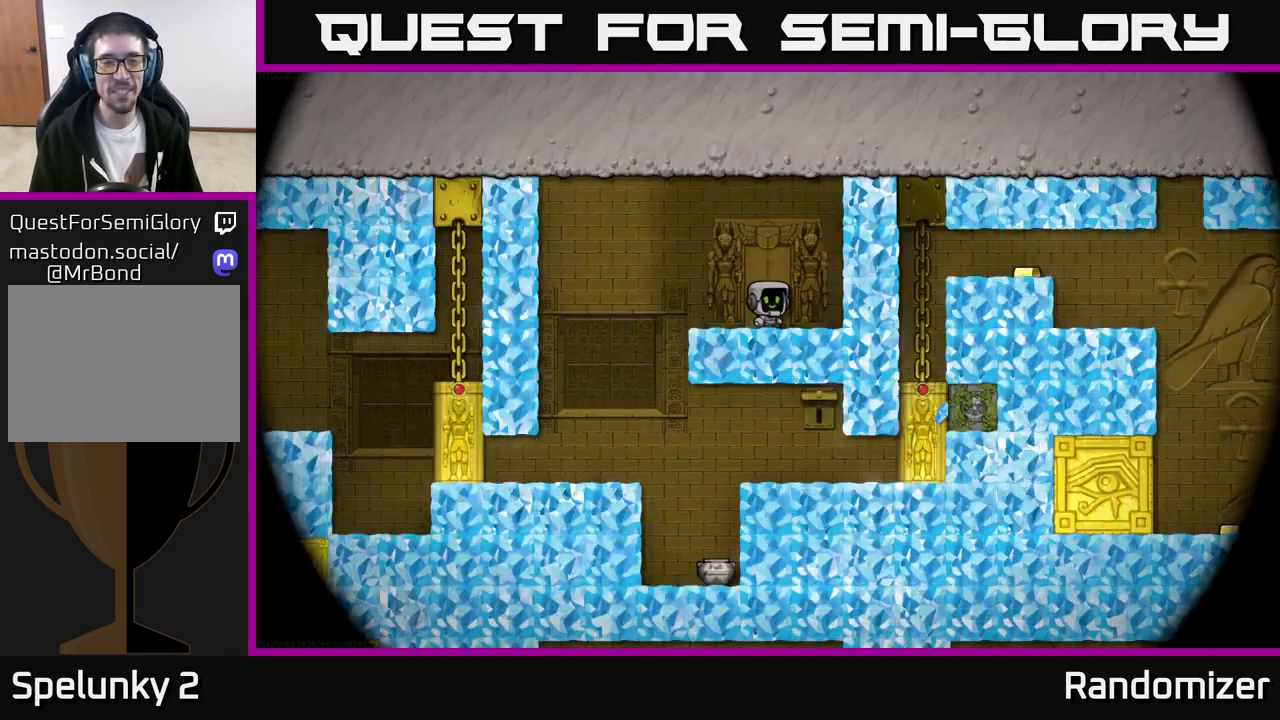
Gameplay with a controller (Xbox layout); each line is a JSON object with the inputs held at the frame after it. "events" lists button and stick changes between this image and that frame as [ms after this image, input, new state], when the widget could be followed in between. Not read: right_stick.
{"buttons": [], "left_stick": "center", "events": []}
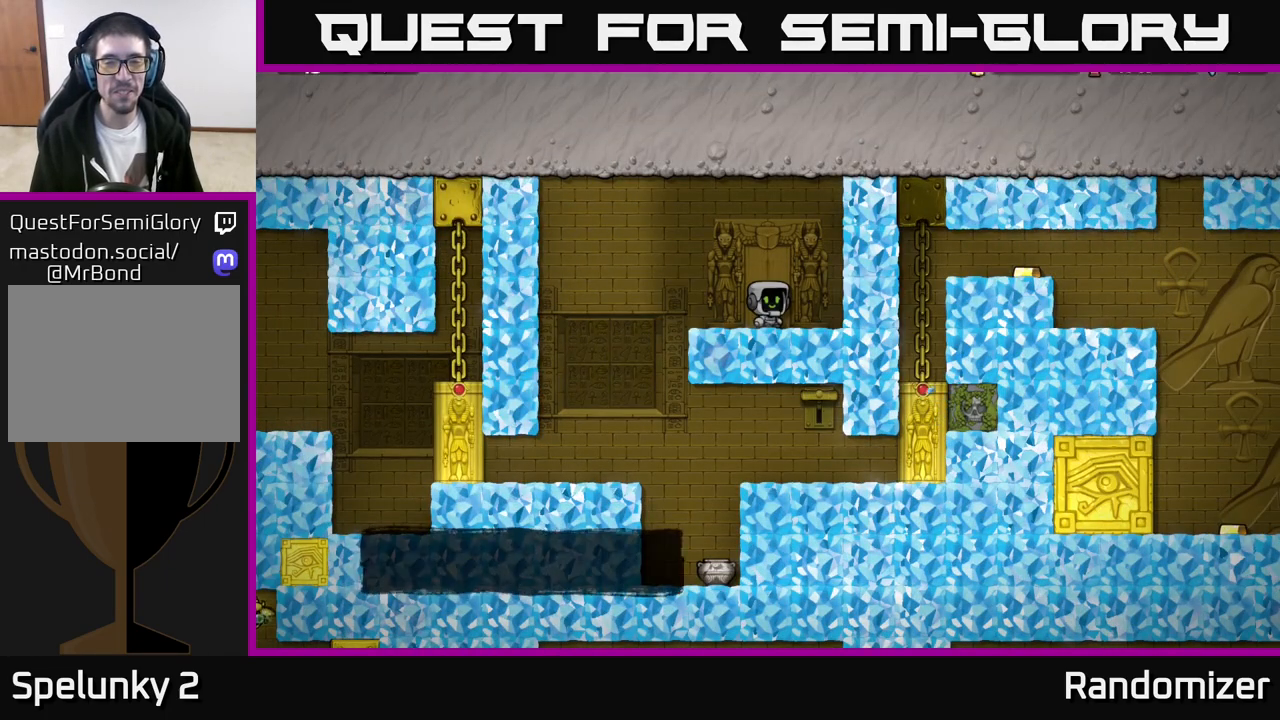
{"buttons": [], "left_stick": "left", "events": [[67, "left_stick", "left"], [167, "A", "down"], [217, "A", "up"]]}
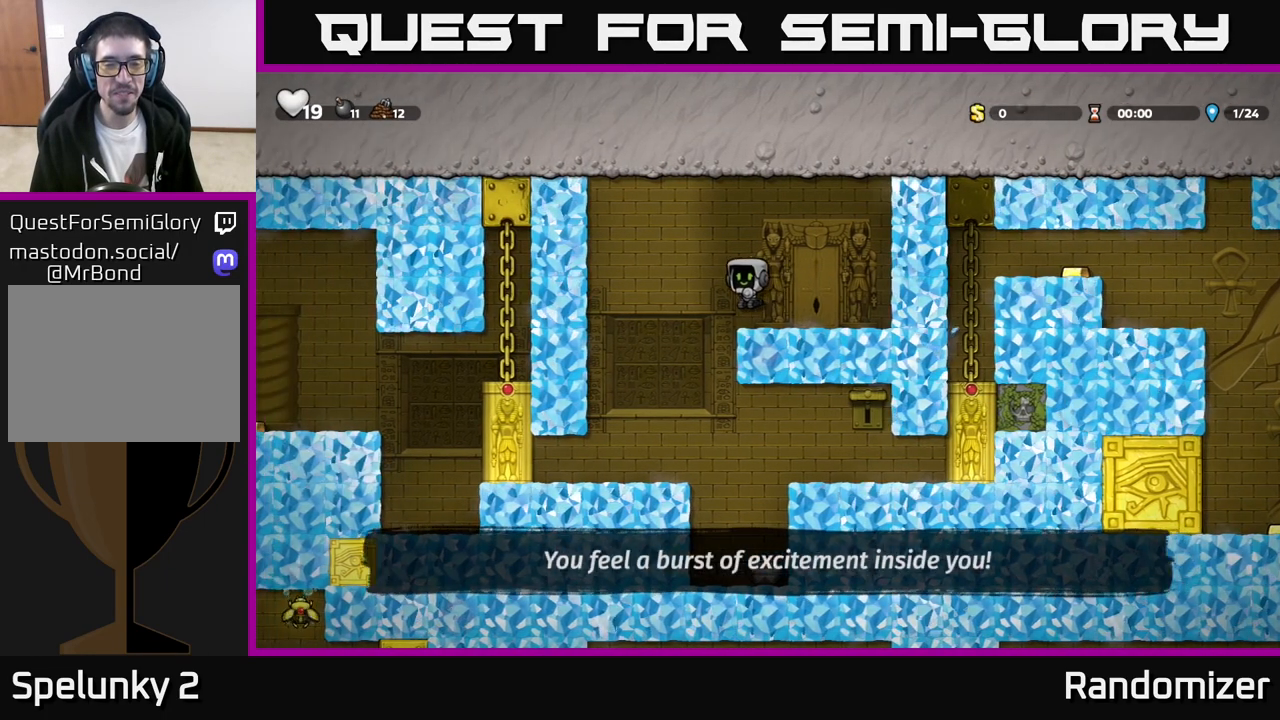
{"buttons": [], "left_stick": "right", "events": [[17, "left_stick", "center"], [467, "left_stick", "right"]]}
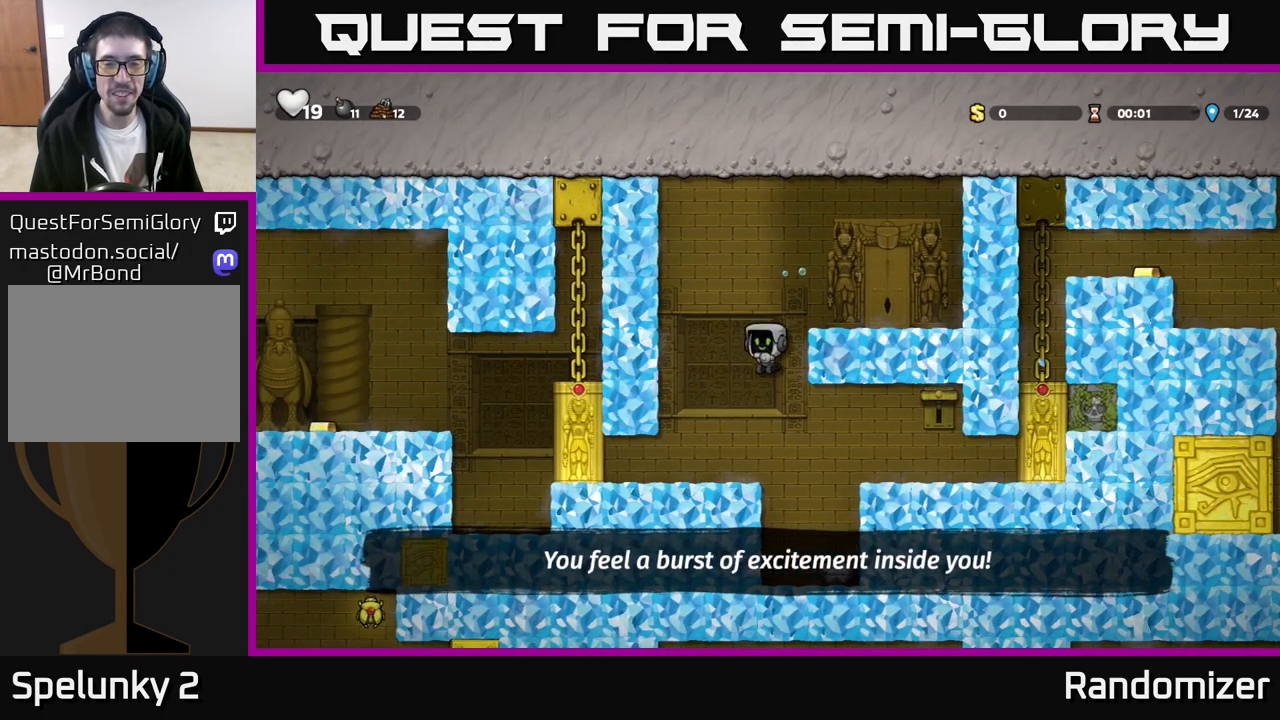
{"buttons": ["X"], "left_stick": "right", "events": [[383, "A", "down"], [450, "X", "down"], [500, "A", "up"]]}
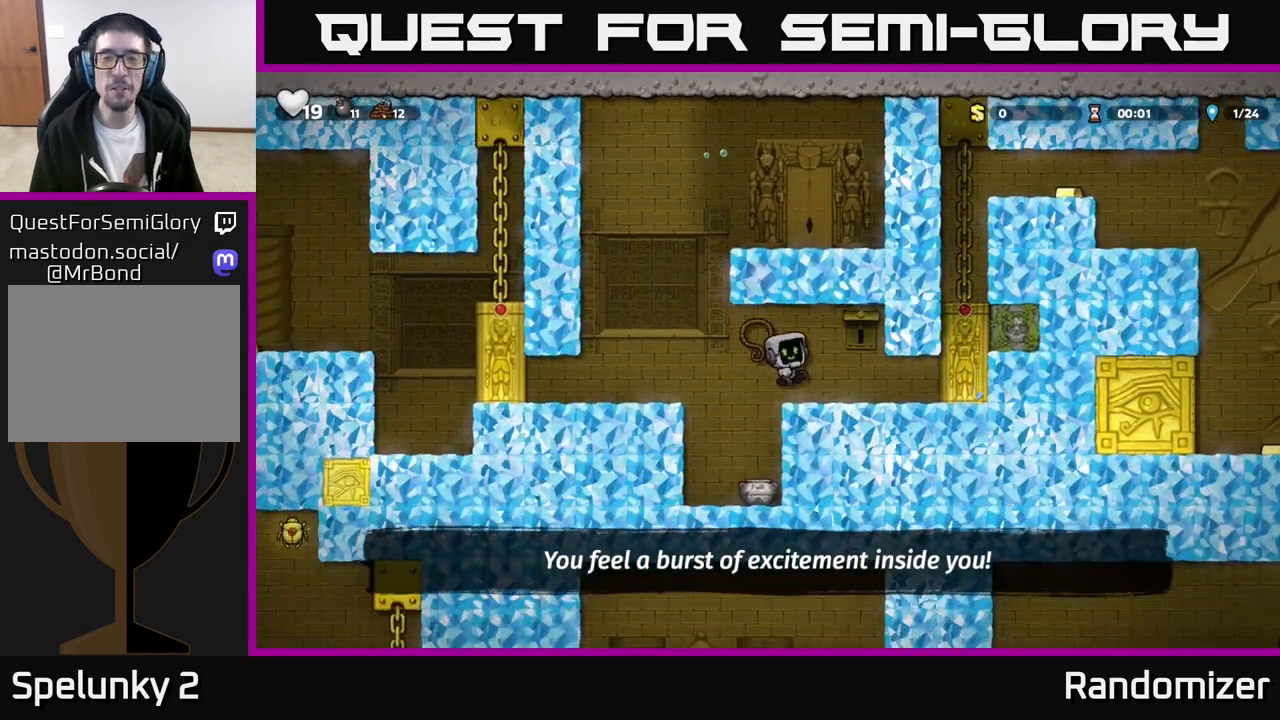
{"buttons": [], "left_stick": "left", "events": [[33, "X", "up"], [183, "left_stick", "left"]]}
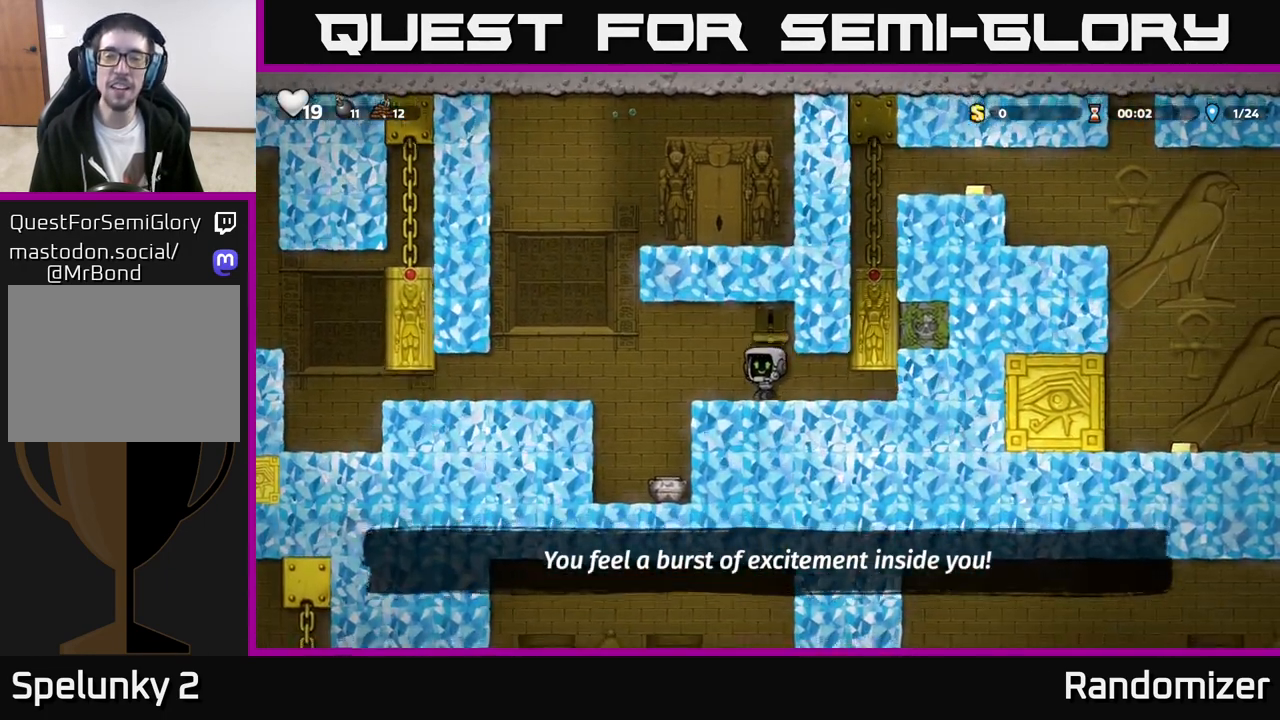
{"buttons": [], "left_stick": "left", "events": [[50, "A", "down"], [183, "A", "up"], [467, "A", "down"], [500, "A", "up"]]}
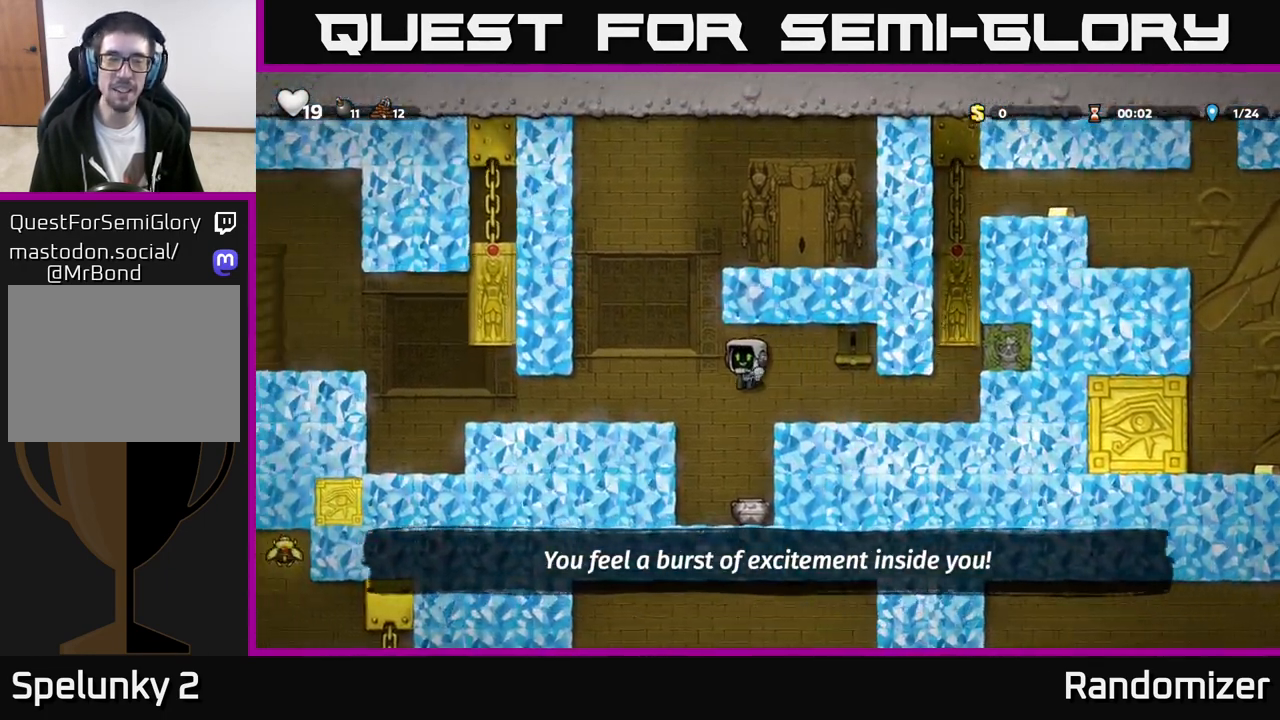
{"buttons": [], "left_stick": "left", "events": []}
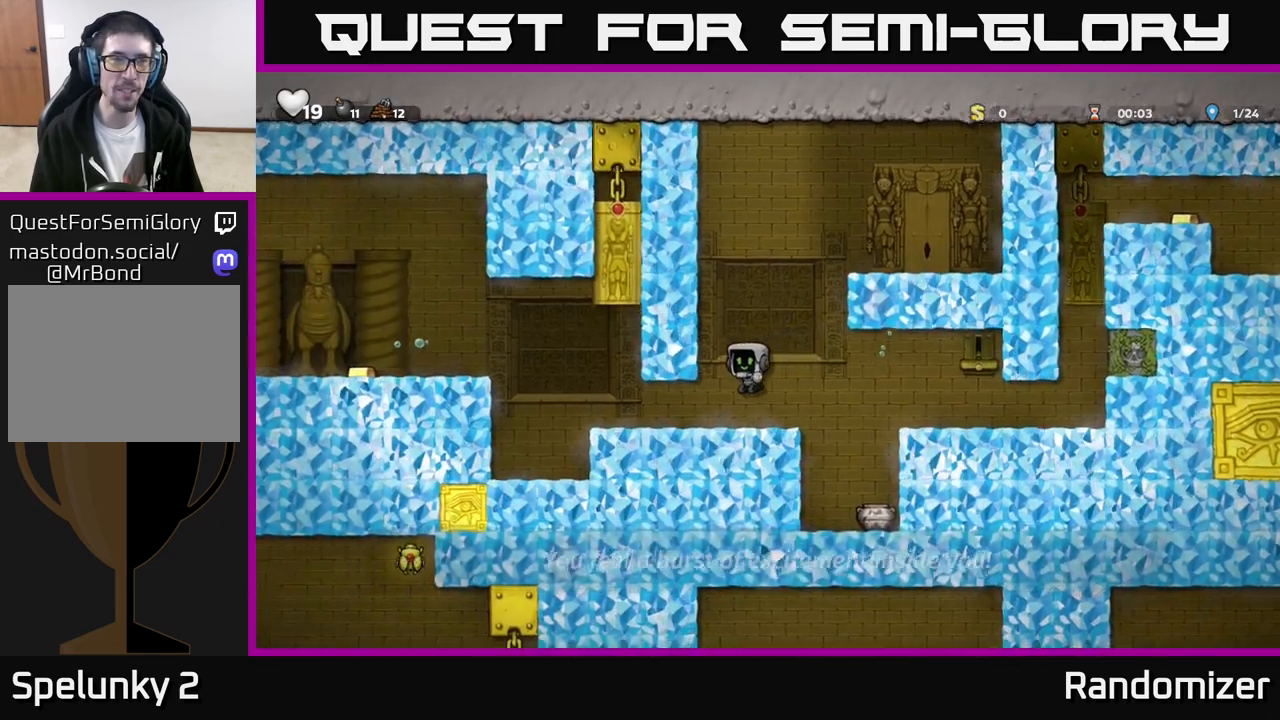
{"buttons": [], "left_stick": "left", "events": [[433, "A", "down"], [467, "A", "up"]]}
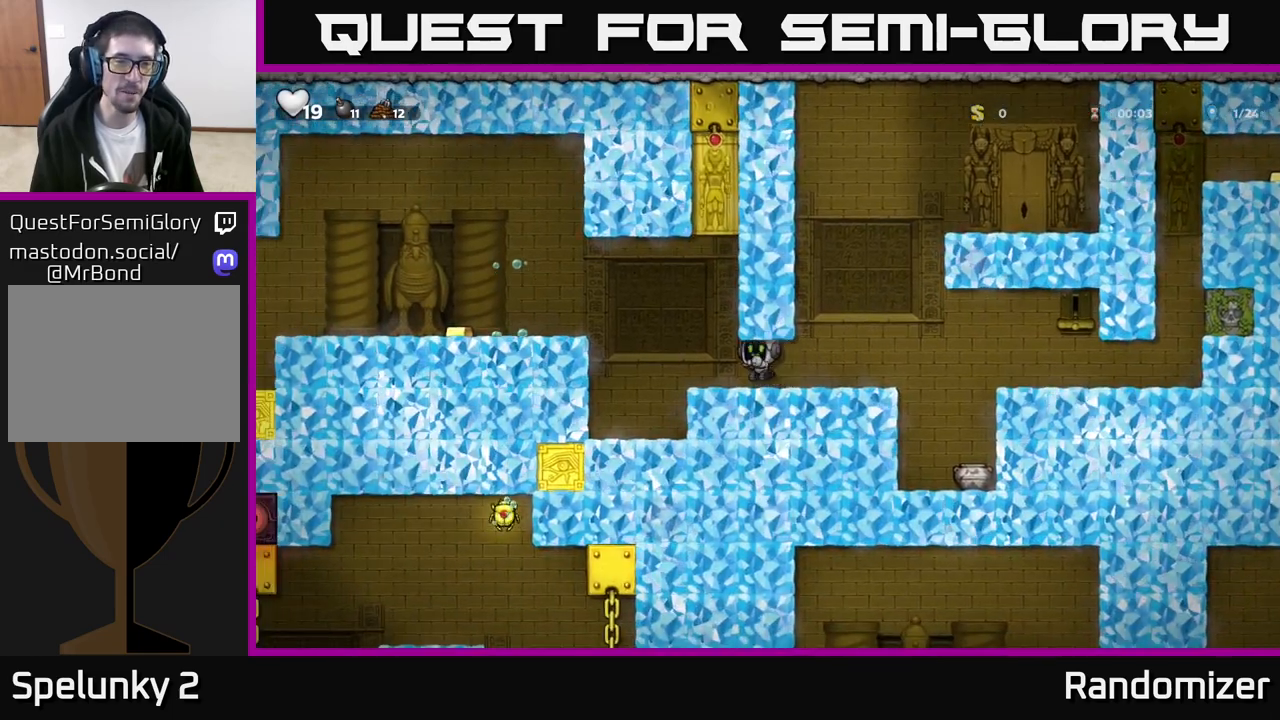
{"buttons": [], "left_stick": "left", "events": [[67, "A", "down"], [167, "A", "up"], [250, "A", "down"], [333, "A", "up"]]}
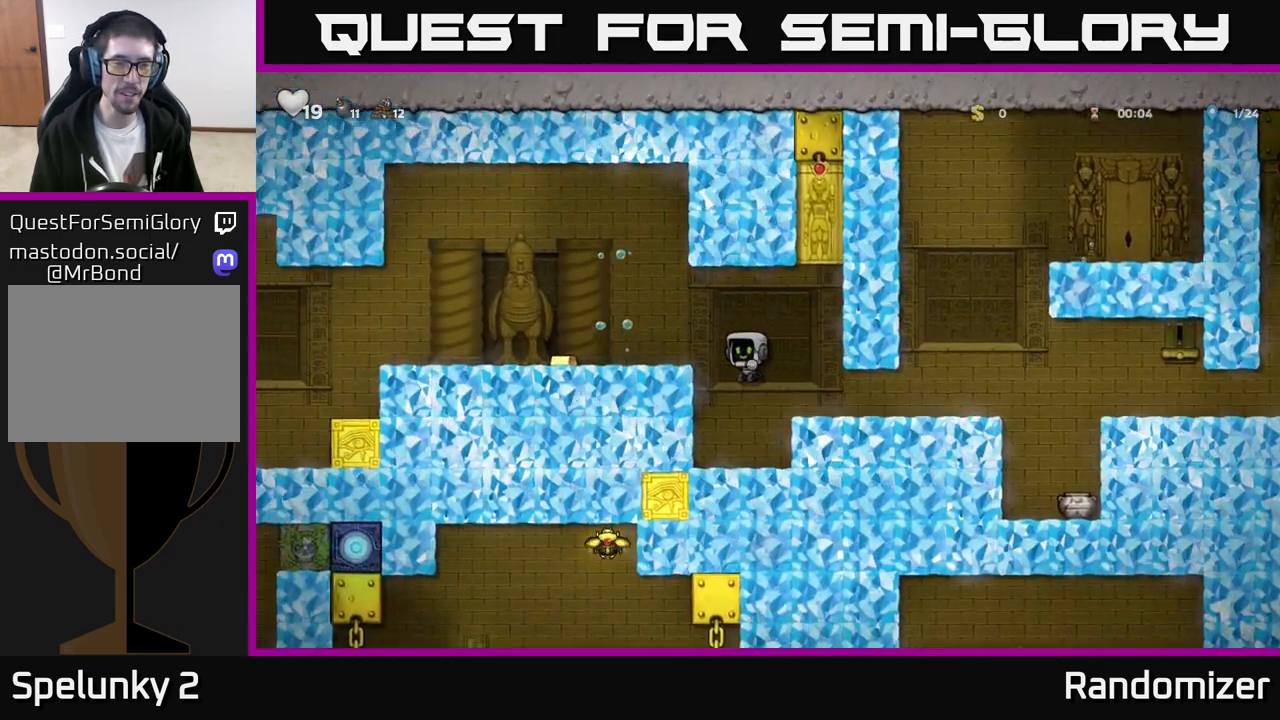
{"buttons": [], "left_stick": "left", "events": [[317, "A", "down"], [433, "A", "up"]]}
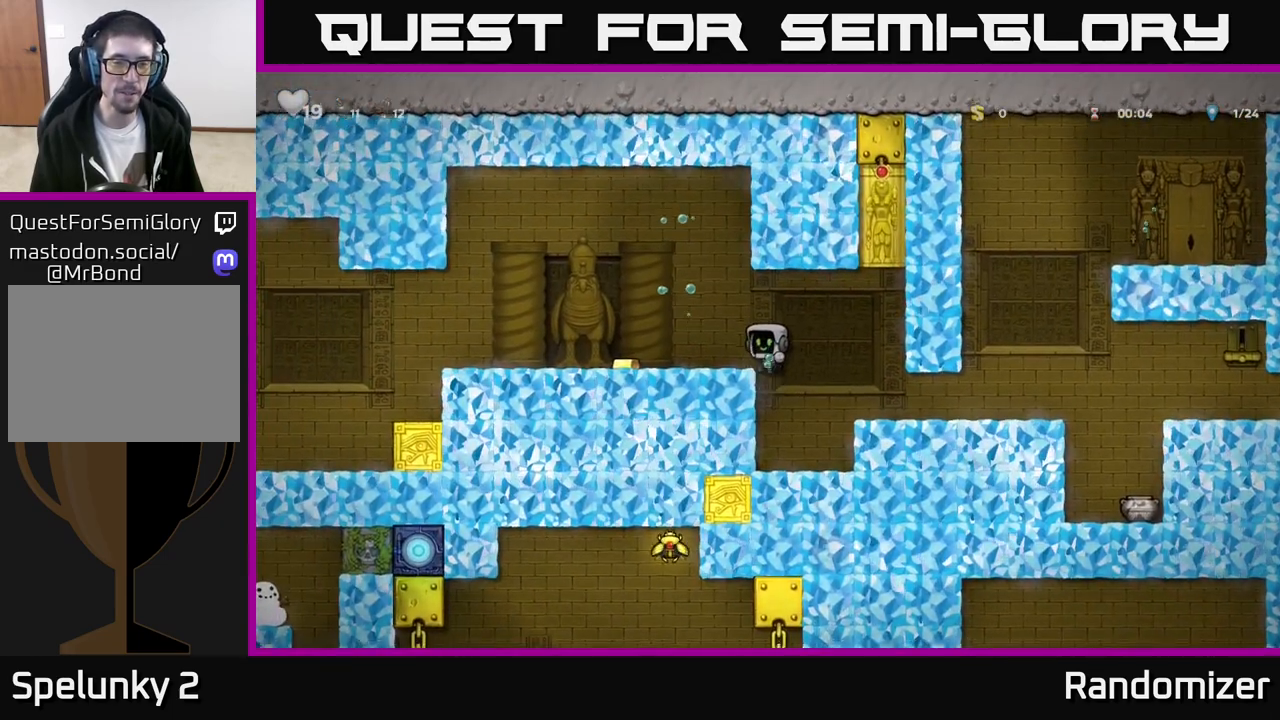
{"buttons": [], "left_stick": "left", "events": []}
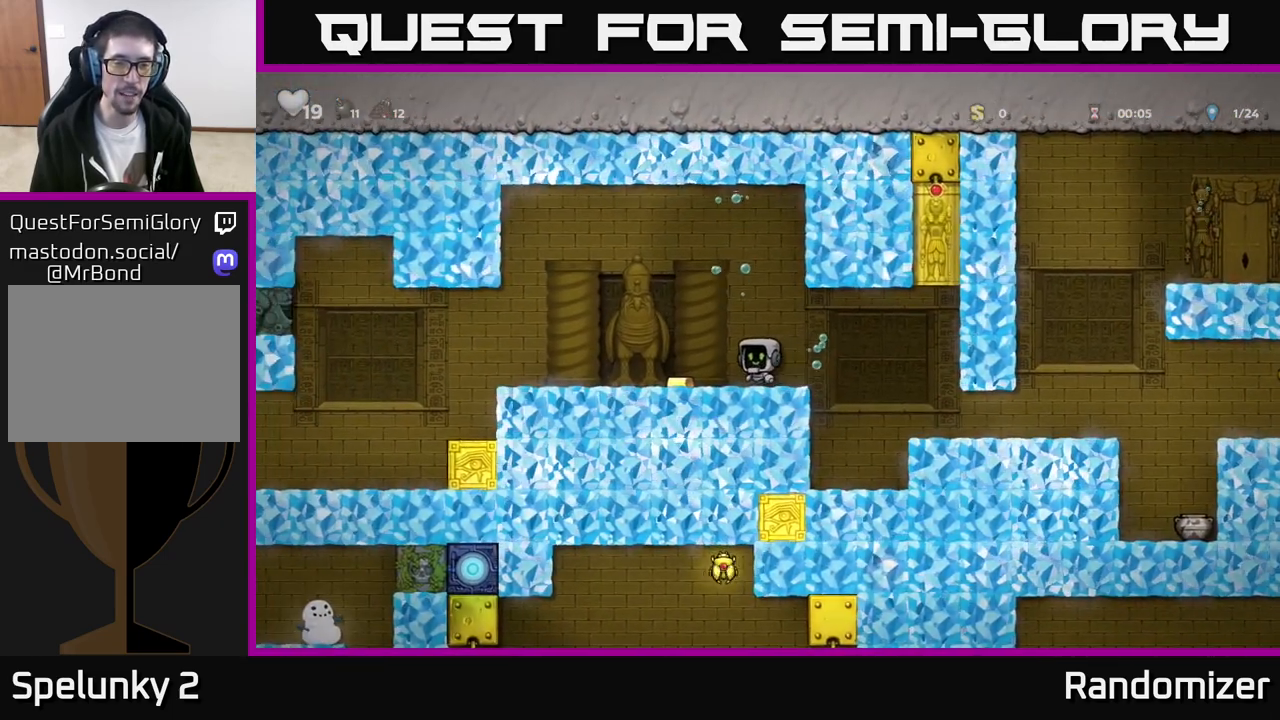
{"buttons": [], "left_stick": "left", "events": []}
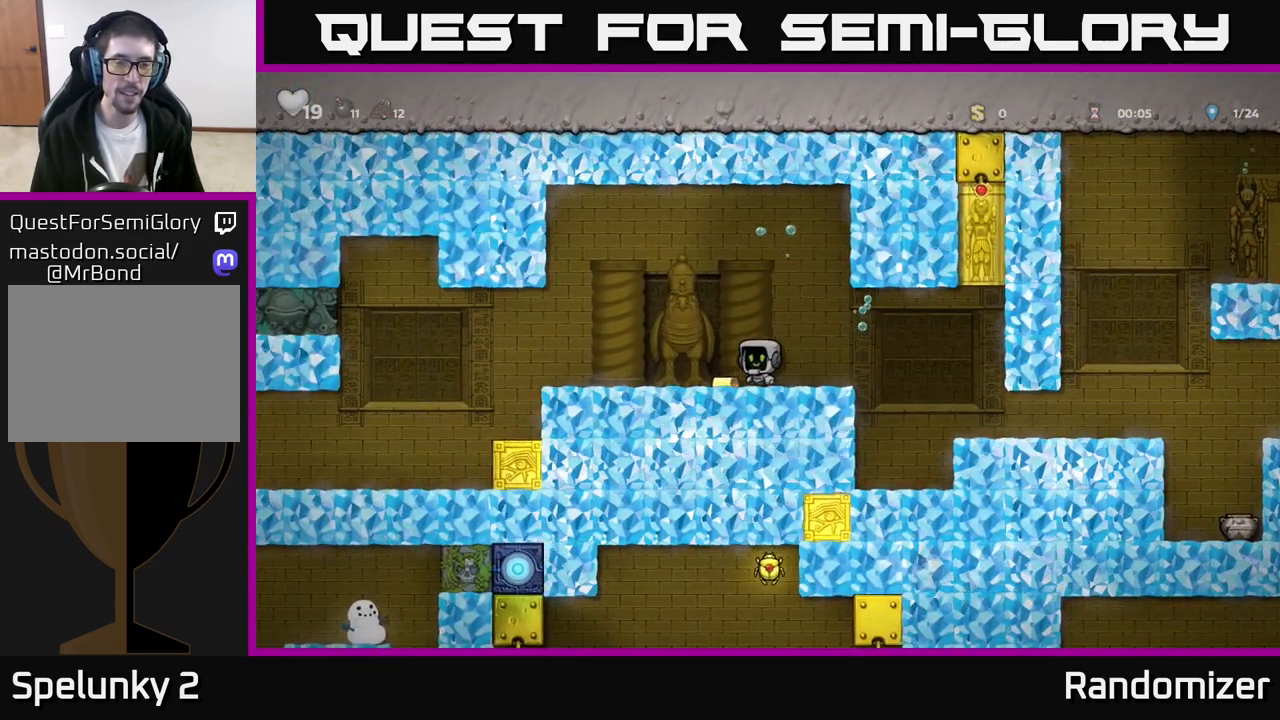
{"buttons": [], "left_stick": "left", "events": [[200, "A", "down"], [233, "A", "up"]]}
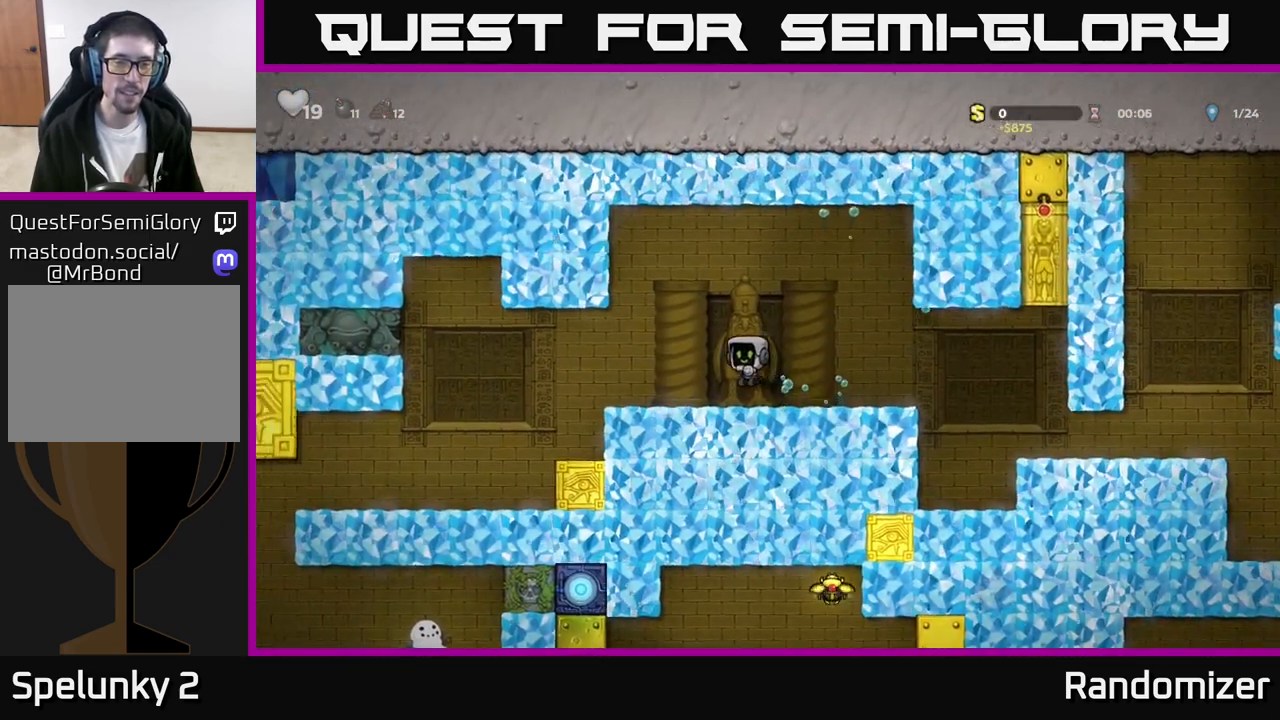
{"buttons": [], "left_stick": "left", "events": [[250, "A", "down"], [317, "A", "up"]]}
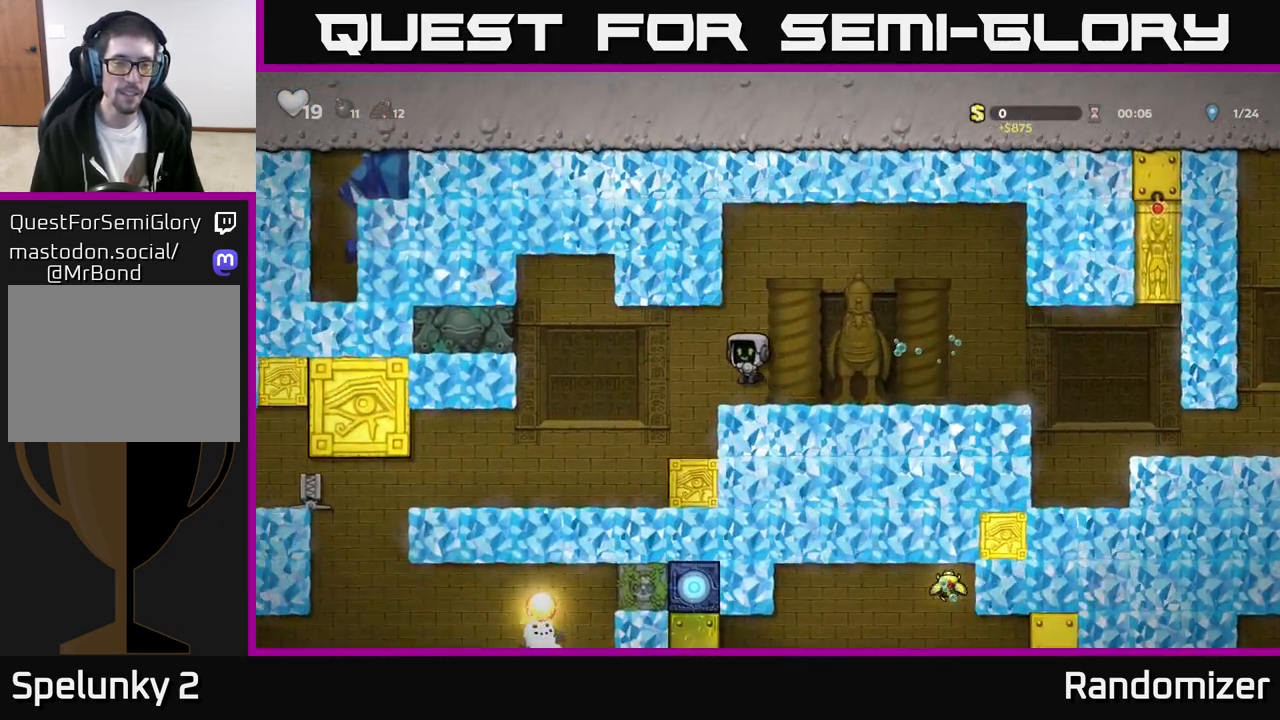
{"buttons": [], "left_stick": "left", "events": []}
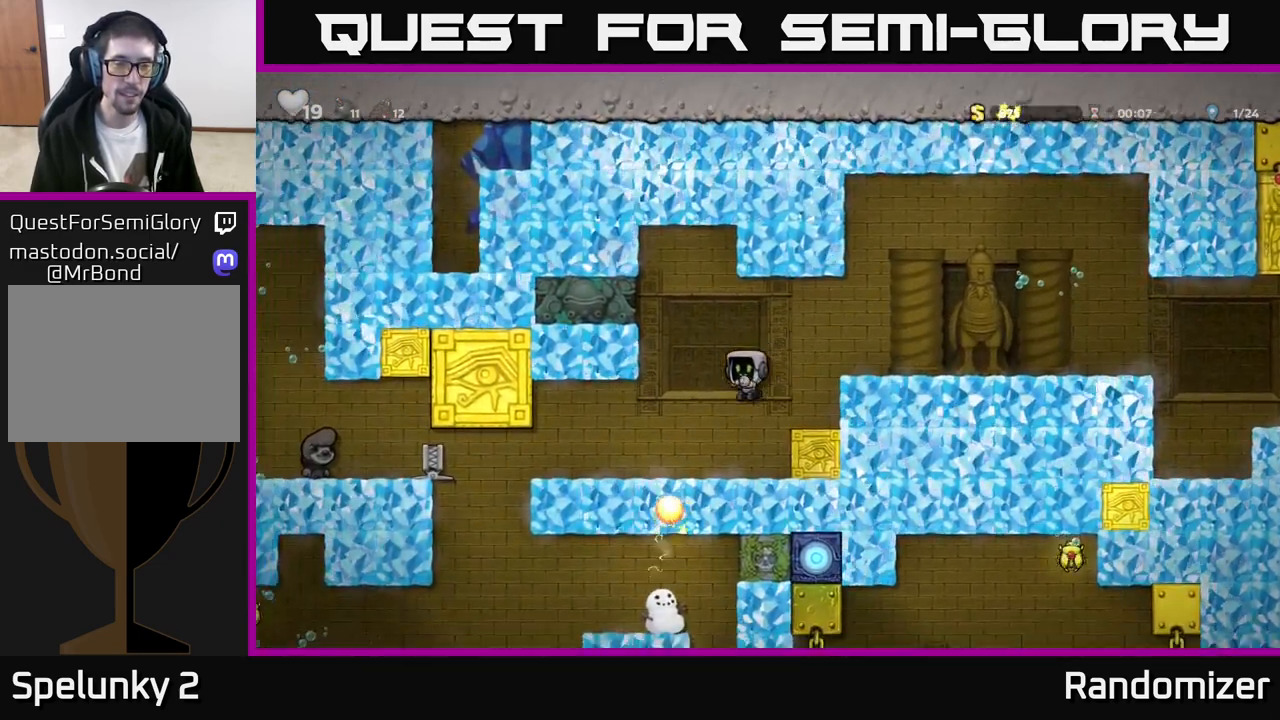
{"buttons": [], "left_stick": "up", "events": [[217, "A", "down"], [233, "left_stick", "right"], [333, "A", "up"], [367, "left_stick", "up-right"], [383, "A", "down"], [483, "A", "up"], [483, "left_stick", "up"]]}
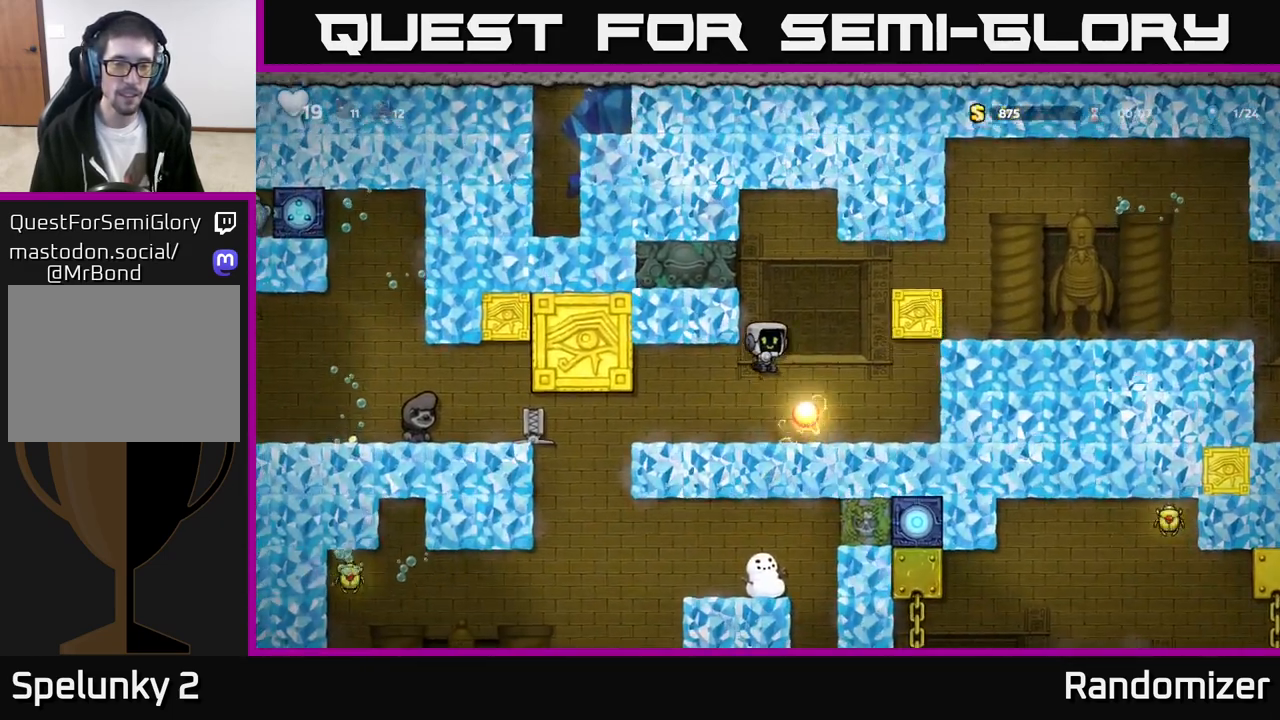
{"buttons": [], "left_stick": "center", "events": [[100, "A", "down"], [117, "left_stick", "left"], [133, "A", "up"], [200, "left_stick", "center"]]}
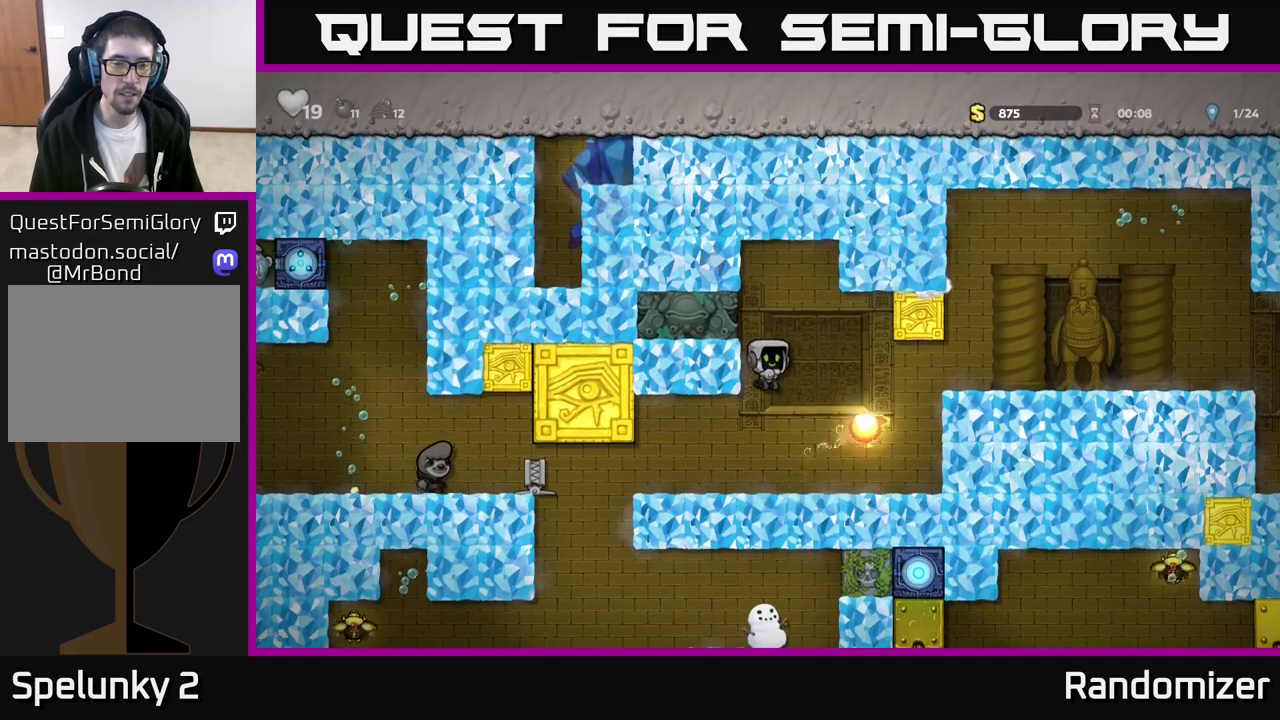
{"buttons": [], "left_stick": "left", "events": [[300, "left_stick", "left"]]}
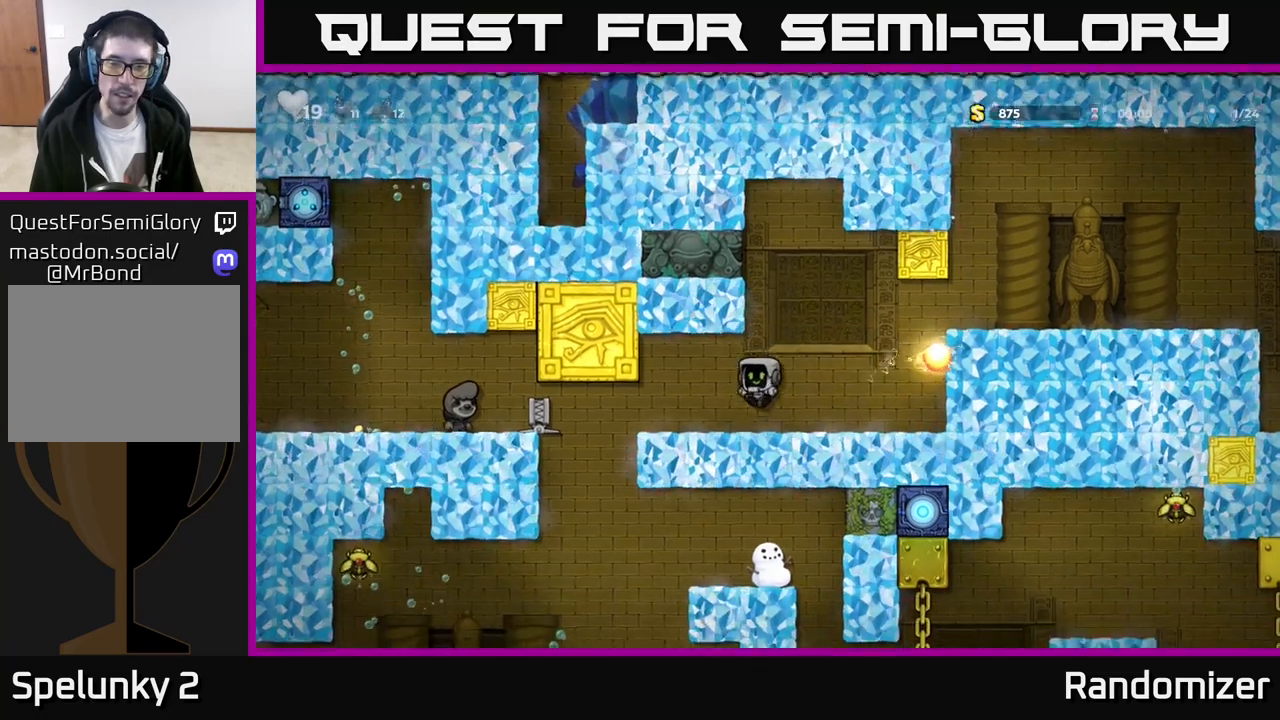
{"buttons": [], "left_stick": "left", "events": []}
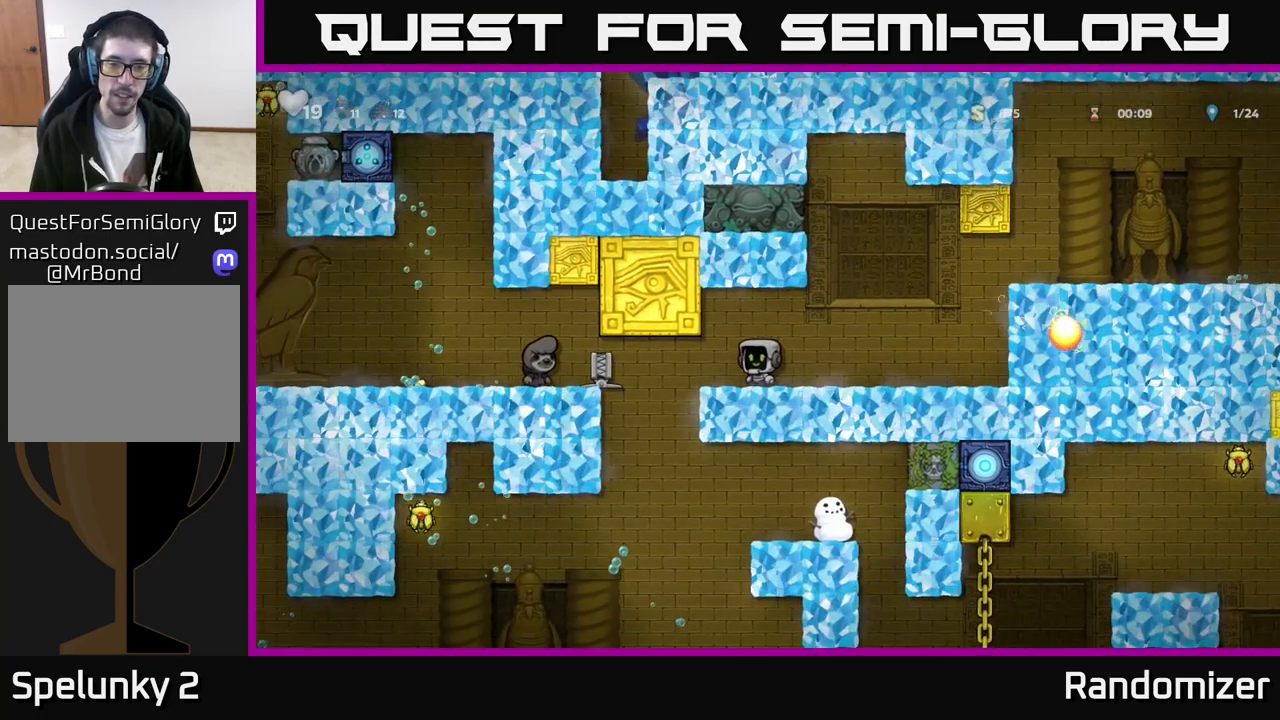
{"buttons": [], "left_stick": "left", "events": []}
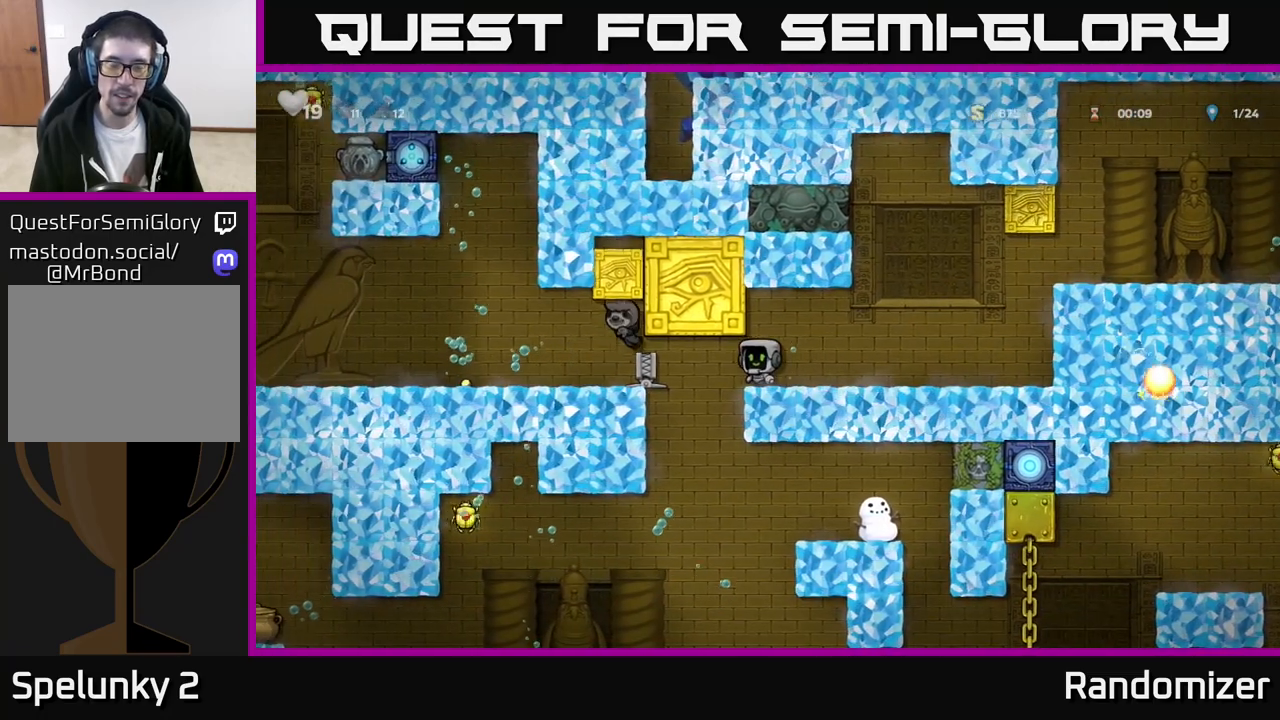
{"buttons": [], "left_stick": "center", "events": [[383, "left_stick", "center"]]}
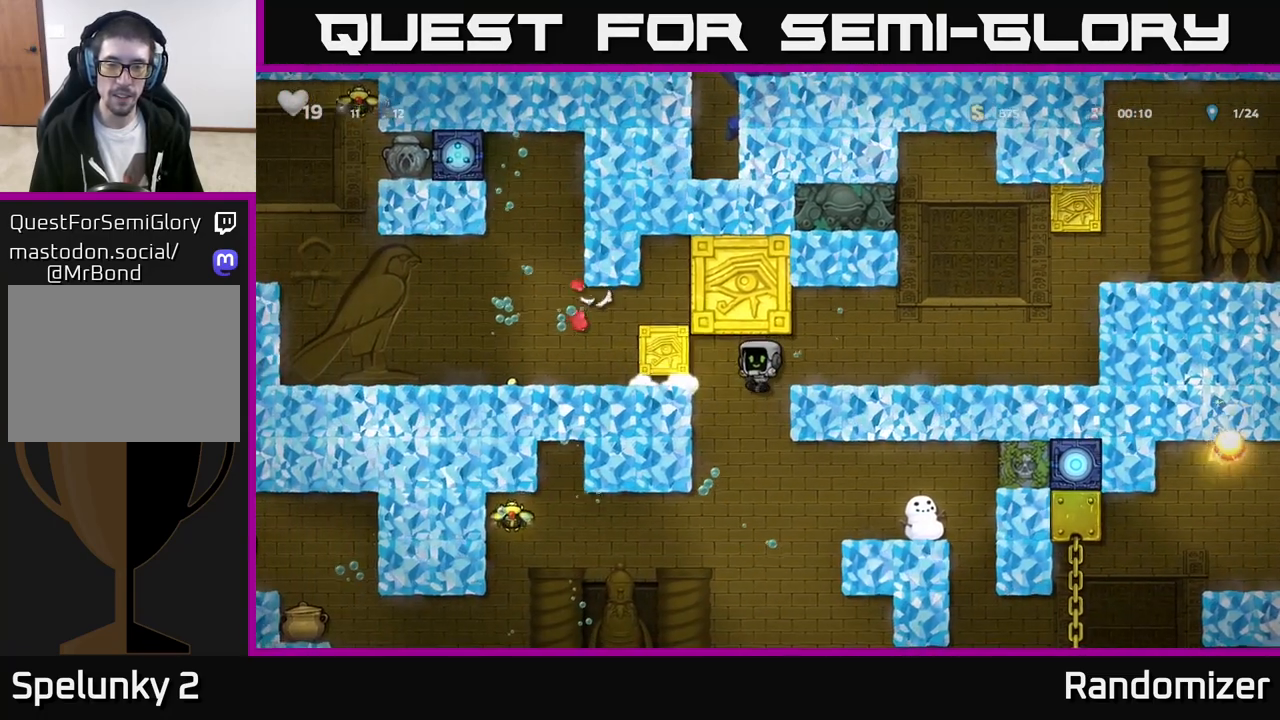
{"buttons": [], "left_stick": "left", "events": [[467, "left_stick", "left"]]}
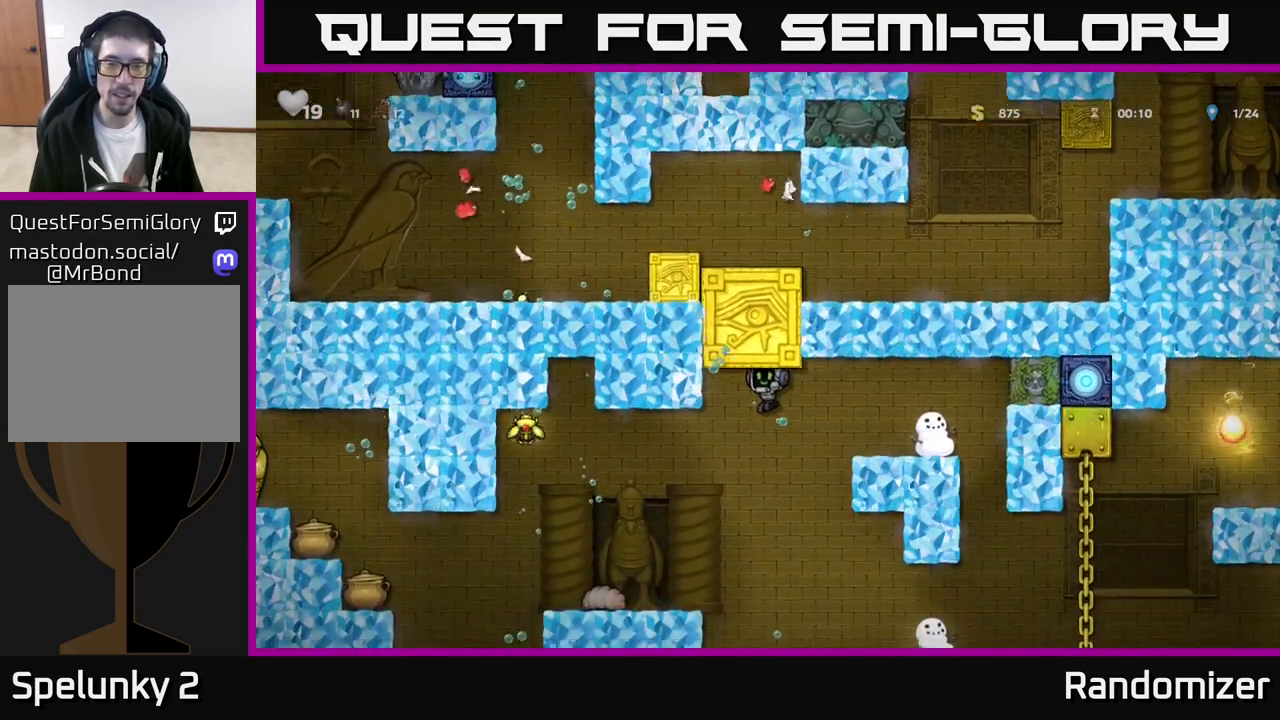
{"buttons": [], "left_stick": "left", "events": []}
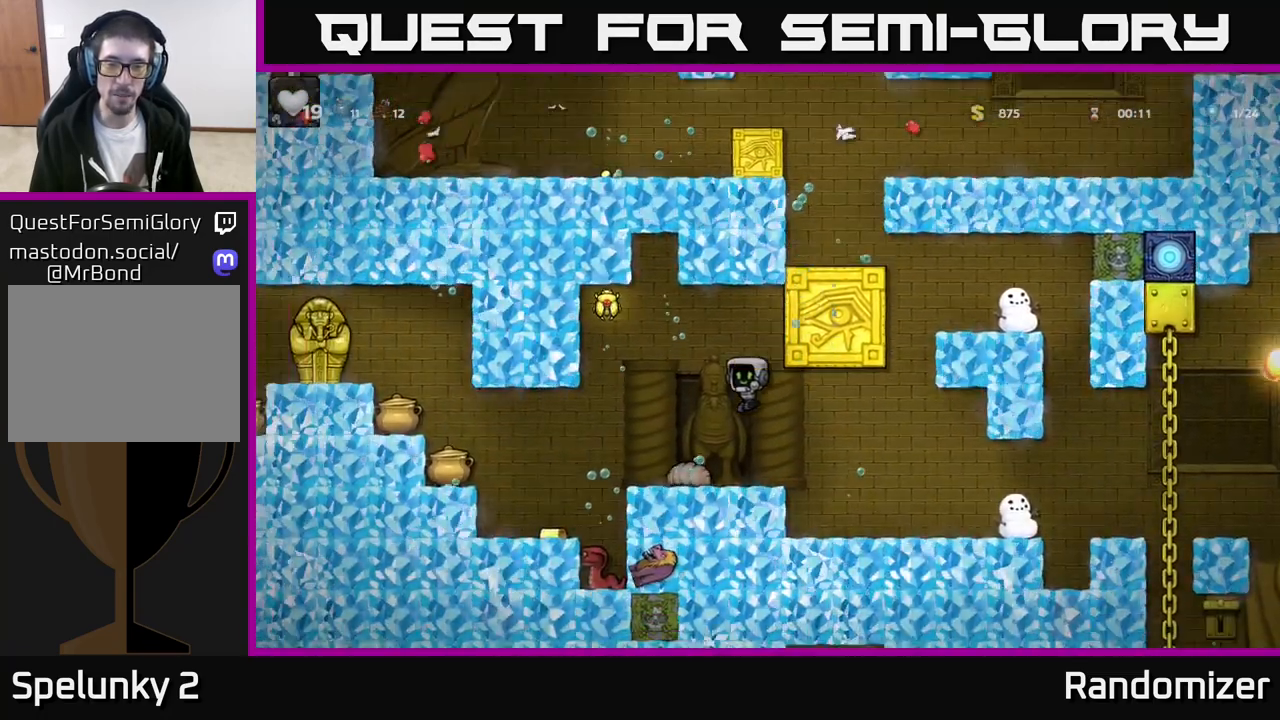
{"buttons": ["A"], "left_stick": "left", "events": [[33, "A", "down"], [50, "left_stick", "center"], [117, "A", "up"], [217, "A", "down"], [317, "A", "up"], [383, "left_stick", "left"], [450, "A", "down"]]}
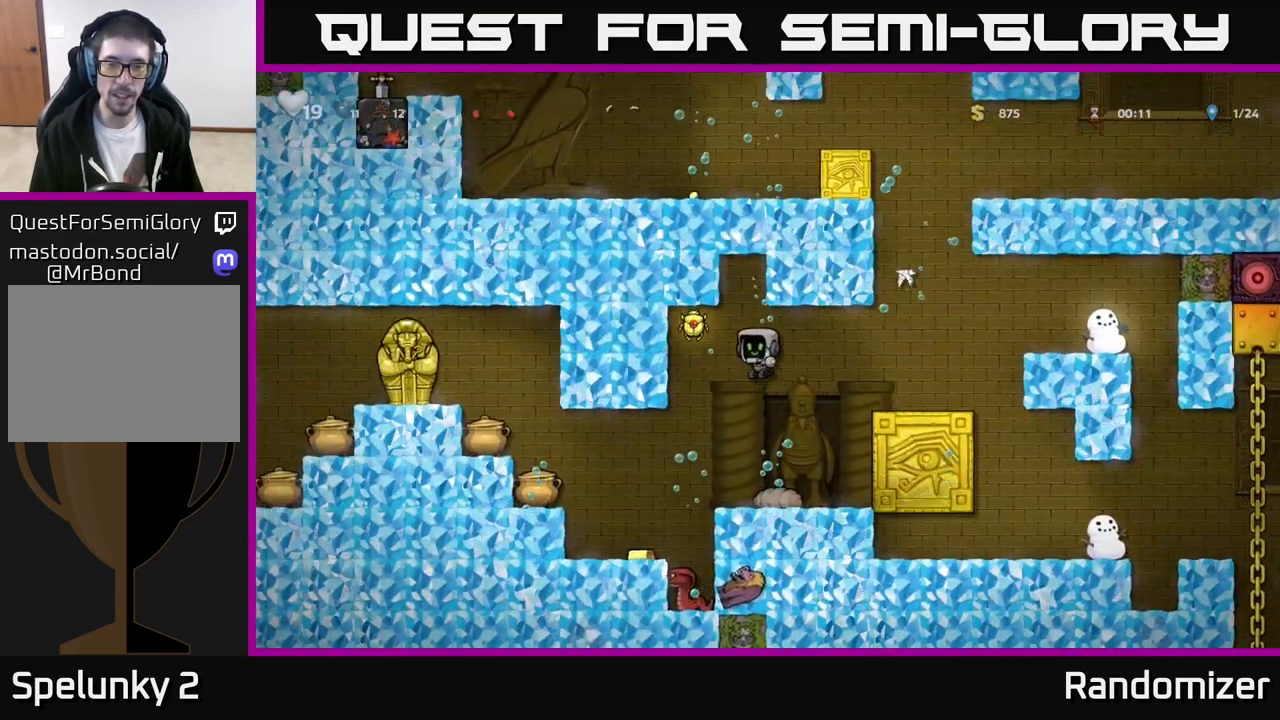
{"buttons": [], "left_stick": "right", "events": [[17, "A", "up"], [333, "left_stick", "center"], [400, "left_stick", "right"]]}
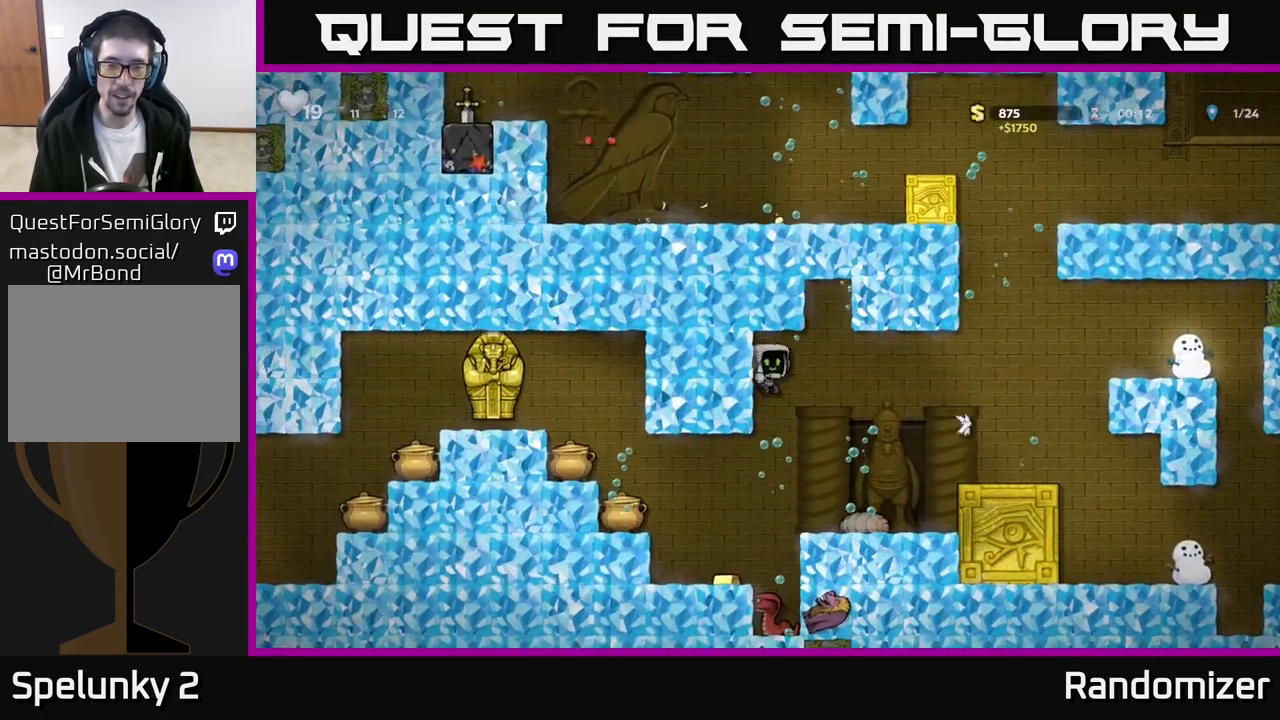
{"buttons": [], "left_stick": "center", "events": [[50, "left_stick", "center"], [333, "X", "down"], [483, "X", "up"]]}
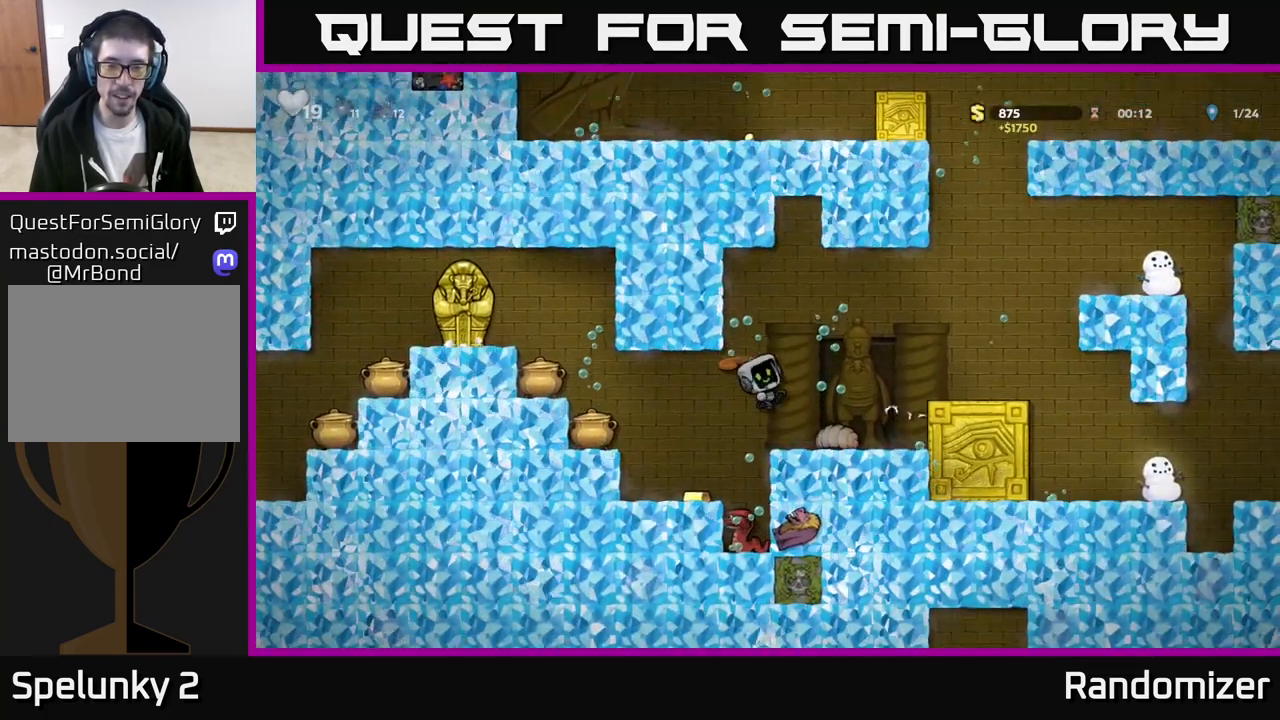
{"buttons": [], "left_stick": "left", "events": [[150, "left_stick", "left"], [183, "A", "down"], [300, "A", "up"]]}
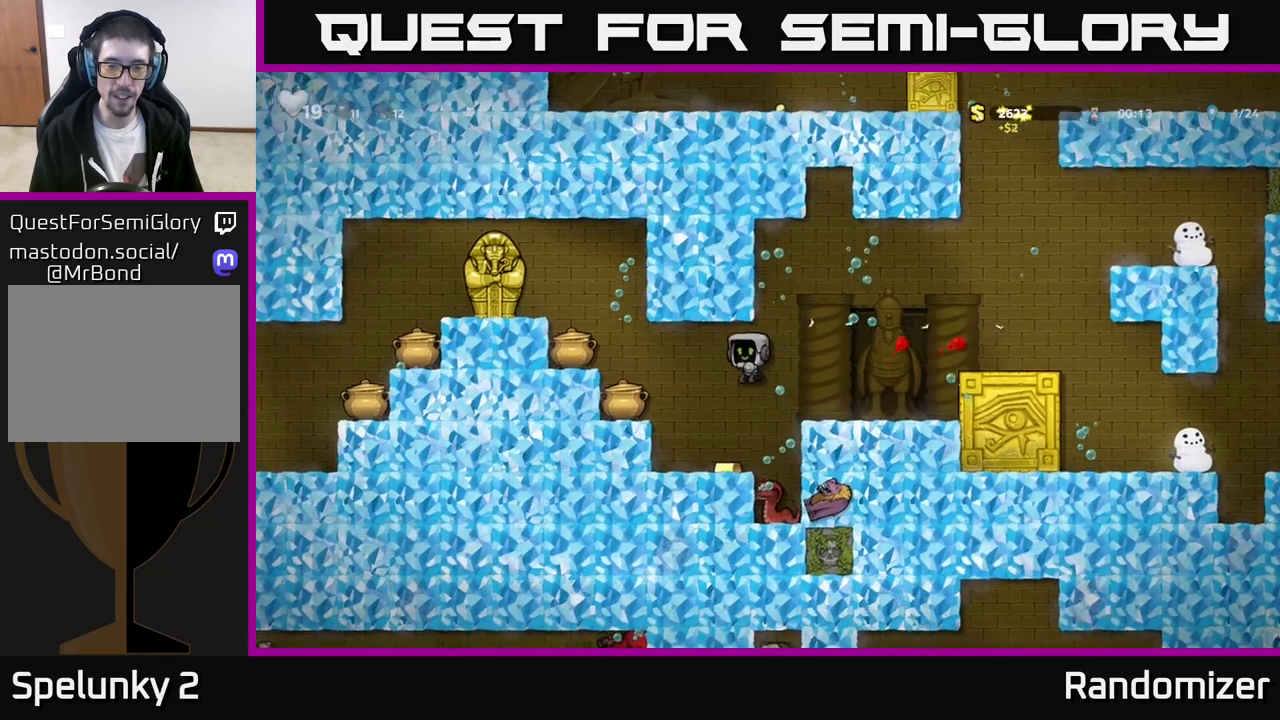
{"buttons": [], "left_stick": "center", "events": [[117, "left_stick", "center"], [200, "left_stick", "right"], [367, "left_stick", "center"]]}
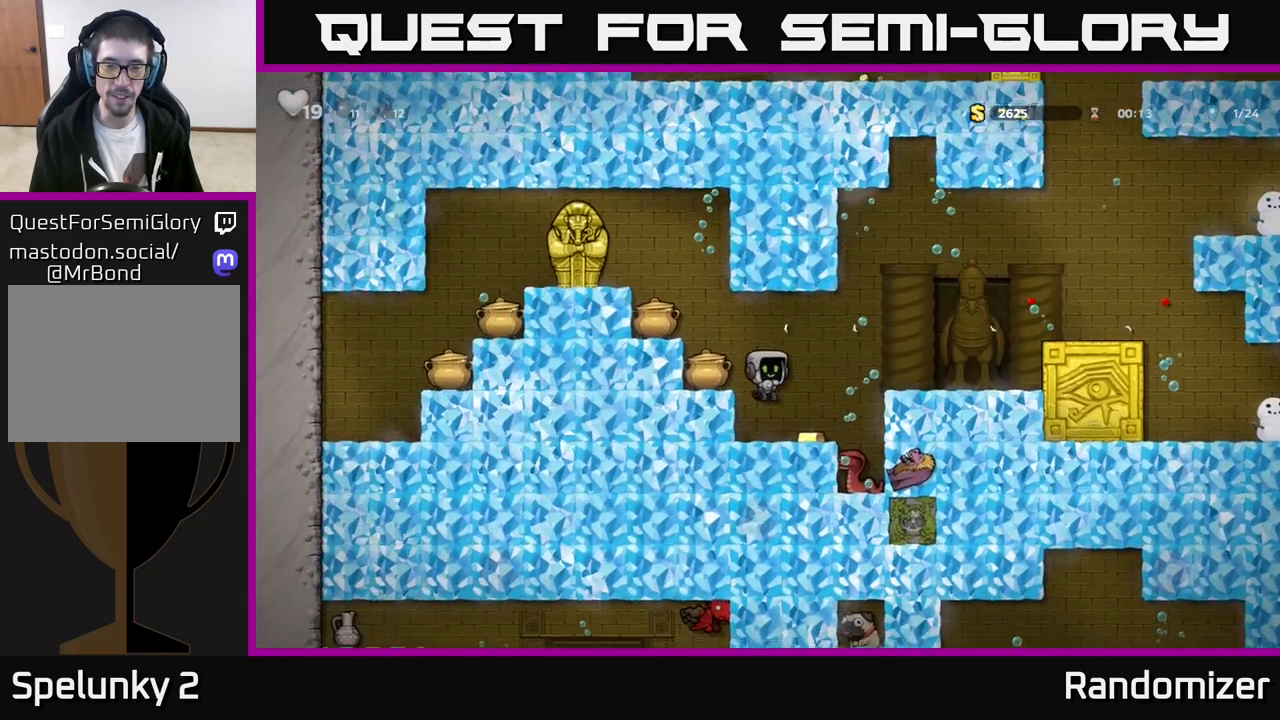
{"buttons": ["A"], "left_stick": "left", "events": [[33, "left_stick", "right"], [317, "A", "down"], [333, "left_stick", "left"], [433, "A", "up"], [500, "A", "down"]]}
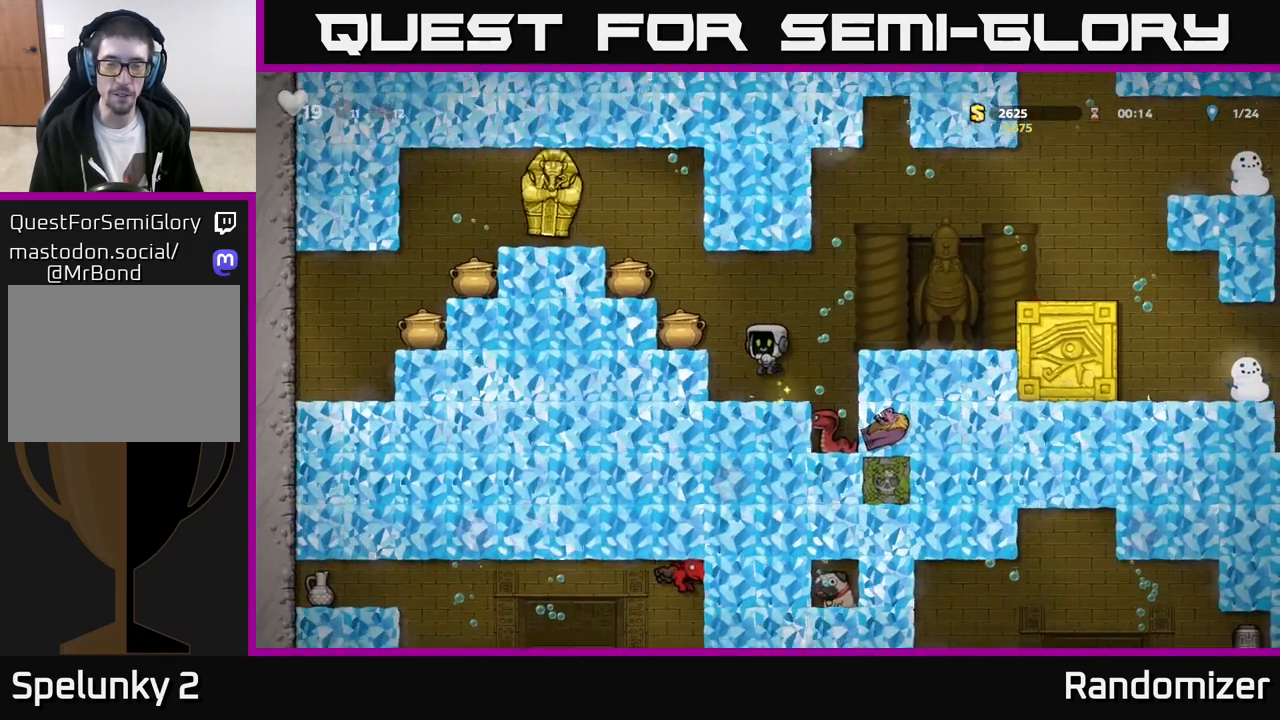
{"buttons": ["X"], "left_stick": "center", "events": [[17, "X", "down"], [133, "A", "up"], [133, "X", "up"], [183, "left_stick", "center"], [217, "A", "down"], [250, "X", "down"], [283, "X", "up"], [300, "A", "up"], [350, "left_stick", "left"], [433, "X", "down"], [483, "left_stick", "center"]]}